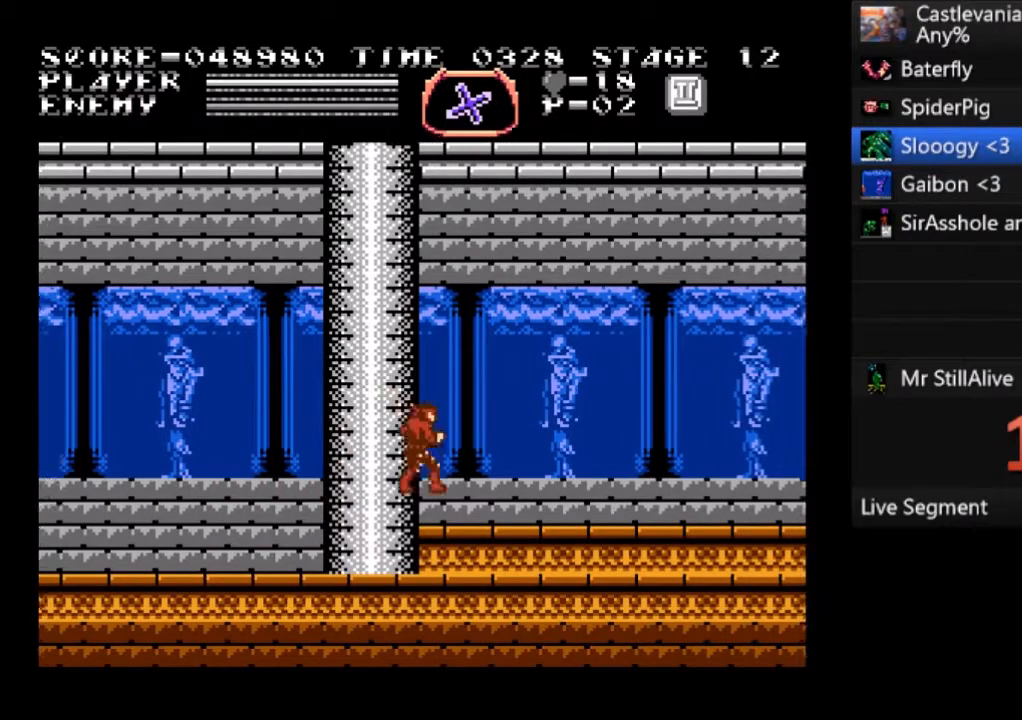
Gameplay with a controller (PlayStation layout); each line is a JSON object with the inputs held at the frame after it. "events" lists button and stick changes between this image and that frame as [ms after this image, input, new state], when the widget could be followed in between. Not read: right_stick.
{"buttons": ["DPAD_RIGHT"], "left_stick": "center", "events": []}
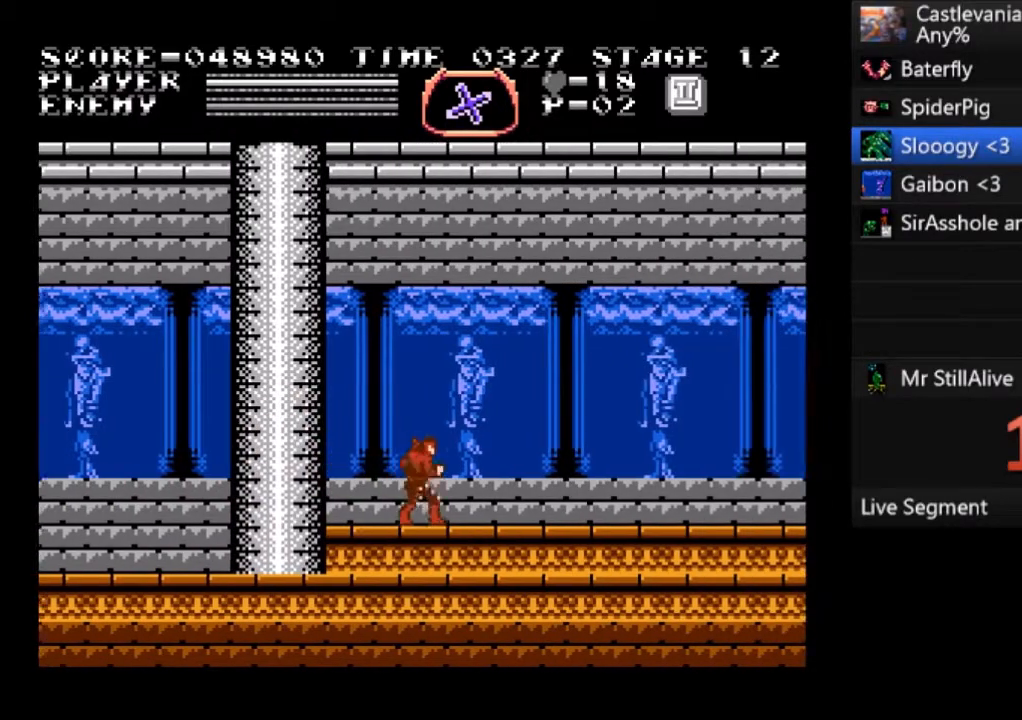
{"buttons": ["DPAD_RIGHT"], "left_stick": "center", "events": []}
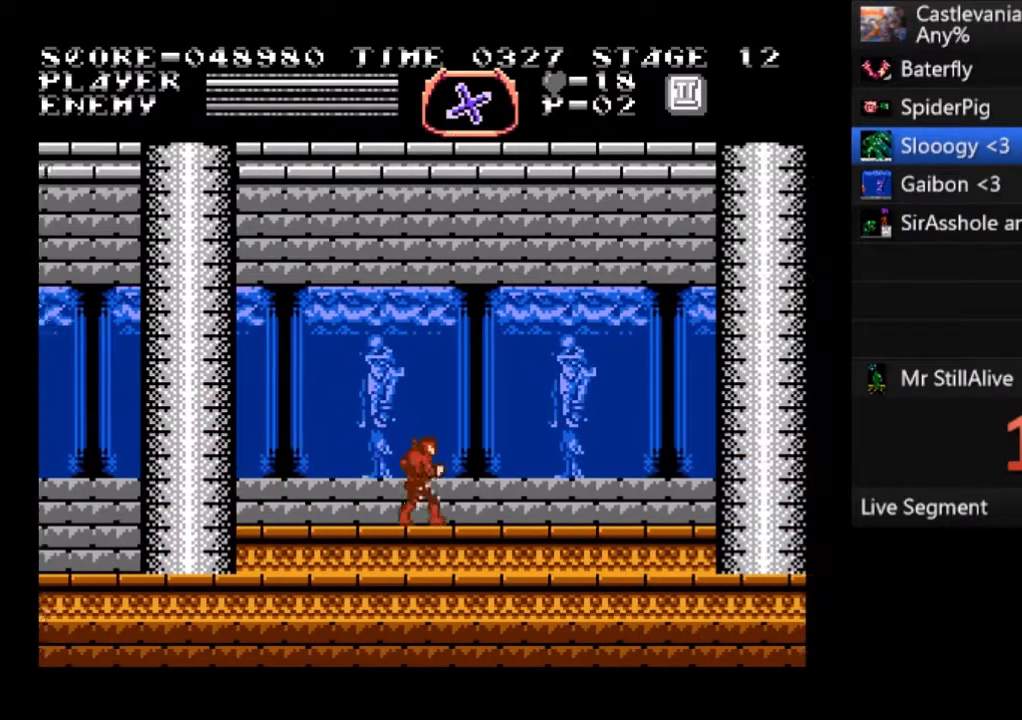
{"buttons": ["DPAD_RIGHT"], "left_stick": "center", "events": []}
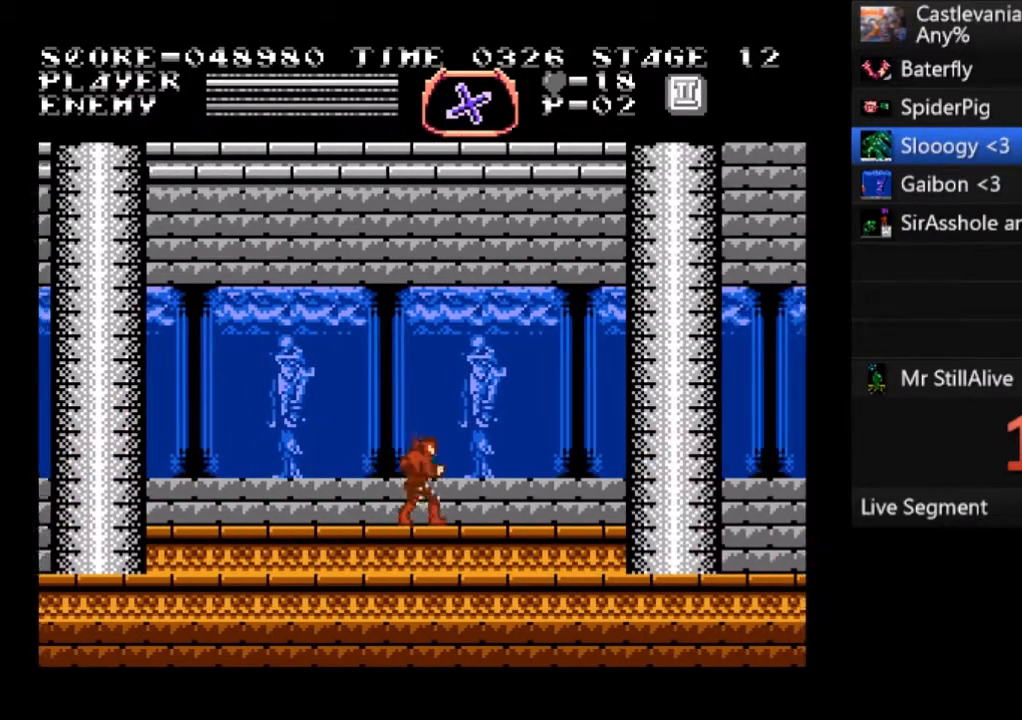
{"buttons": ["DPAD_RIGHT"], "left_stick": "center", "events": []}
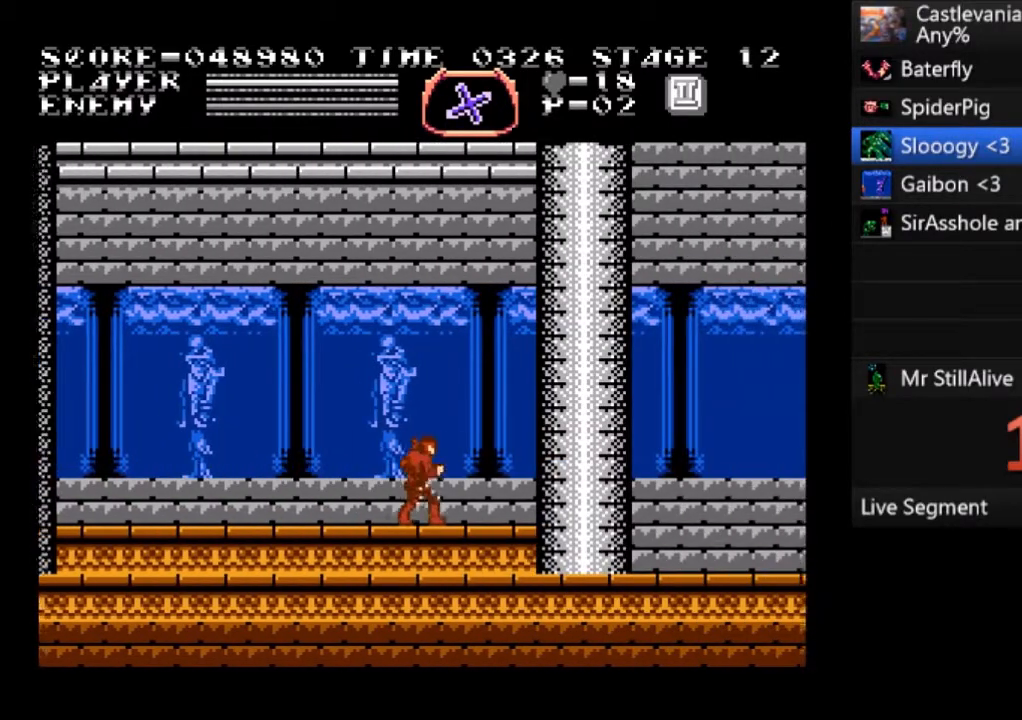
{"buttons": ["DPAD_RIGHT"], "left_stick": "center", "events": []}
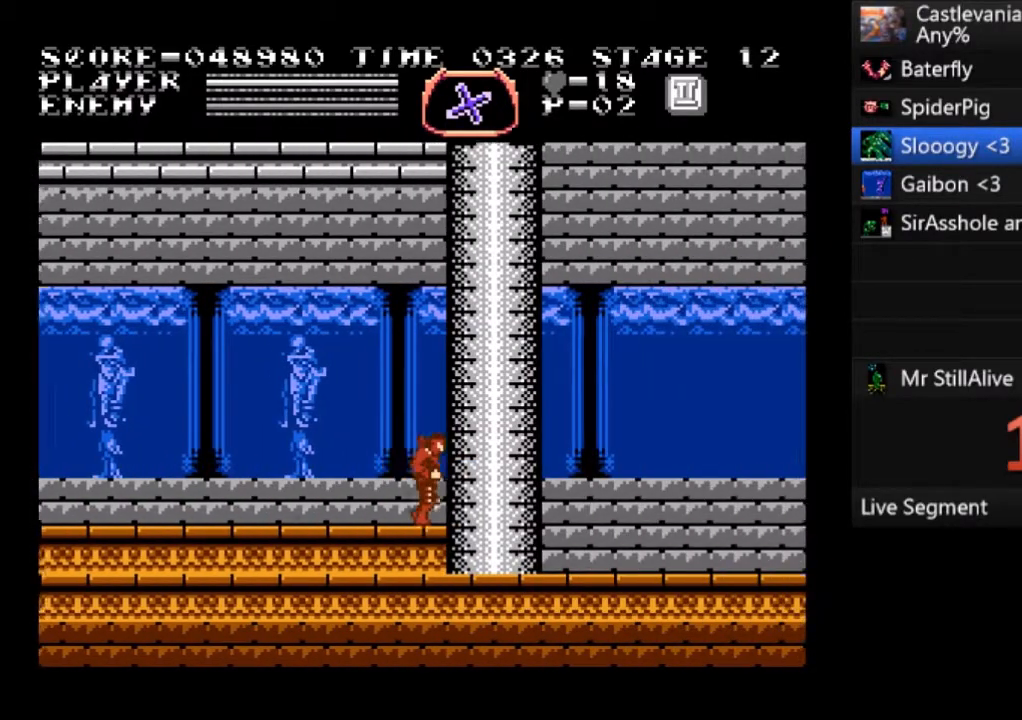
{"buttons": ["DPAD_RIGHT"], "left_stick": "center", "events": []}
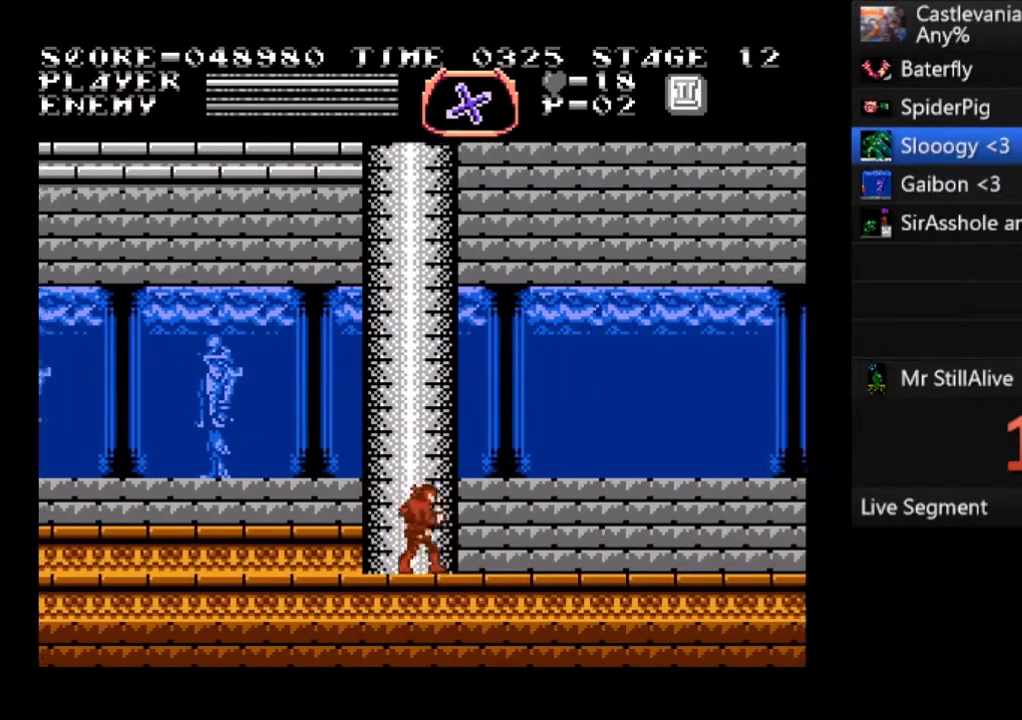
{"buttons": ["DPAD_UP", "DPAD_RIGHT"], "left_stick": "center", "events": [[33, "CROSS", "down"], [33, "DPAD_UP", "down"], [166, "SQUARE", "down"], [333, "CROSS", "up"], [400, "SQUARE", "up"]]}
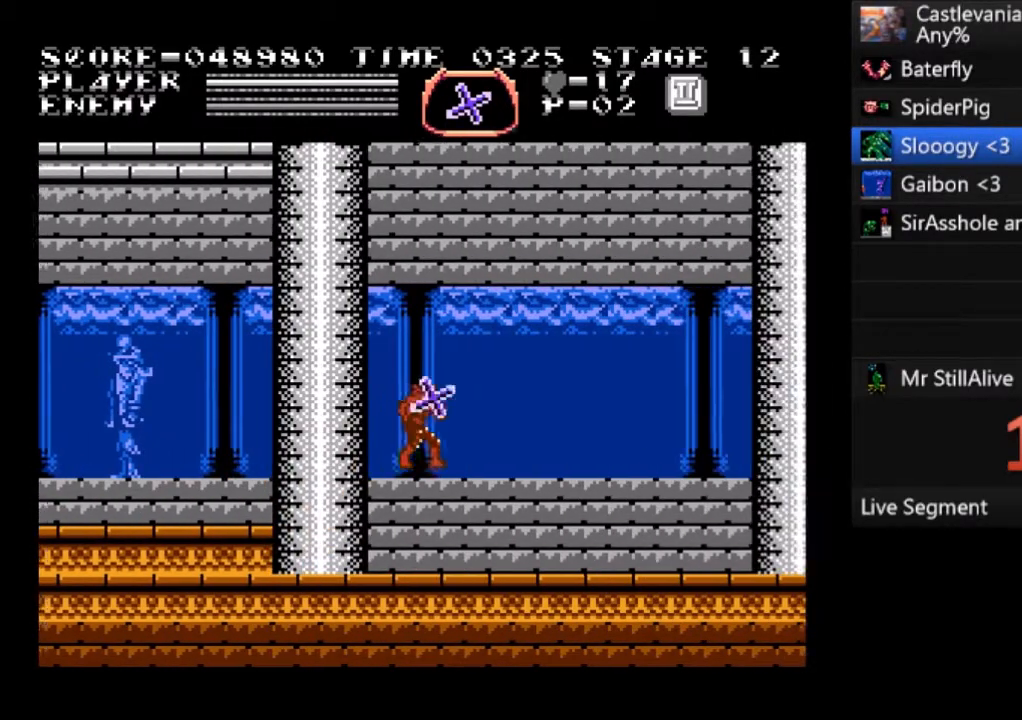
{"buttons": ["CROSS", "SQUARE", "DPAD_UP", "DPAD_RIGHT"], "left_stick": "center", "events": [[267, "CROSS", "down"], [367, "SQUARE", "down"]]}
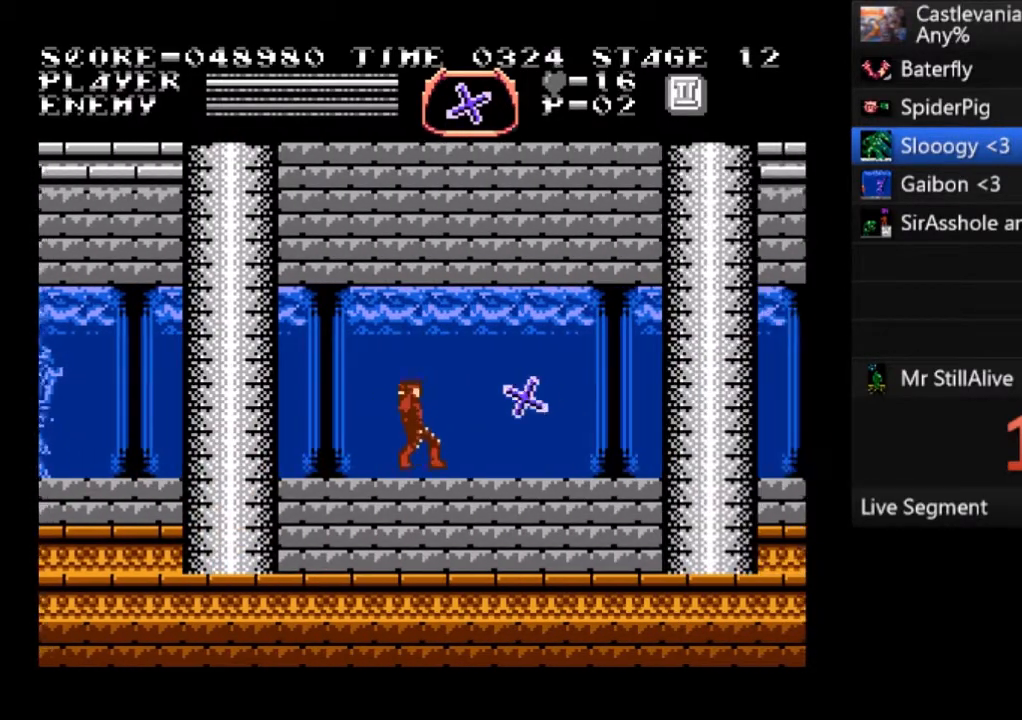
{"buttons": ["DPAD_RIGHT"], "left_stick": "center", "events": [[100, "CROSS", "up"], [133, "SQUARE", "up"], [200, "DPAD_UP", "up"]]}
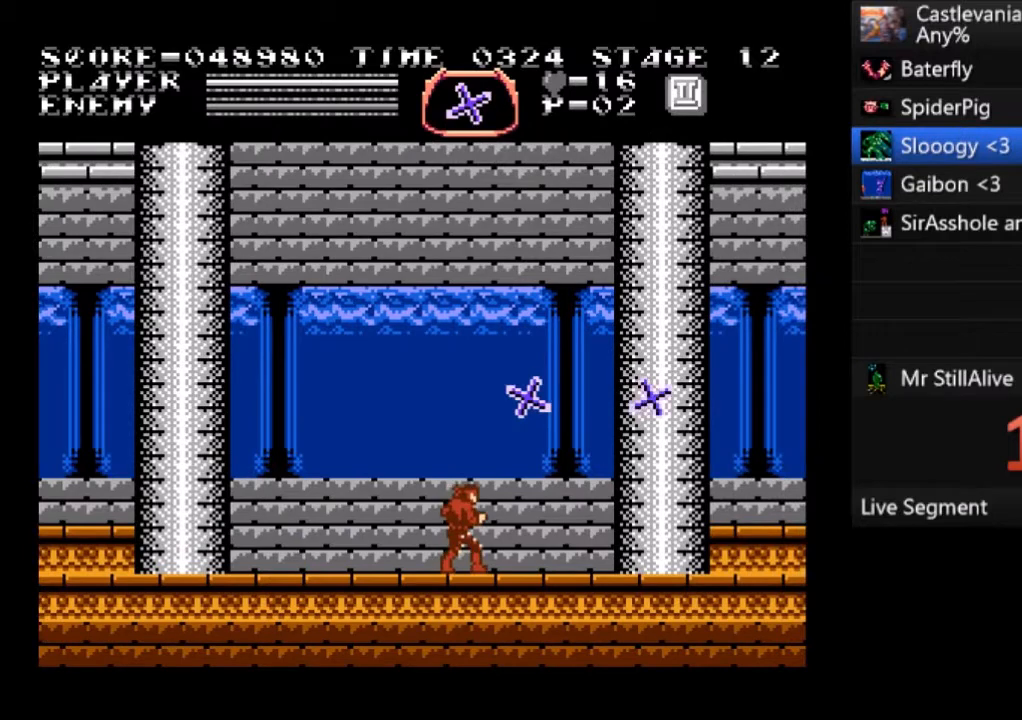
{"buttons": ["DPAD_RIGHT"], "left_stick": "center", "events": []}
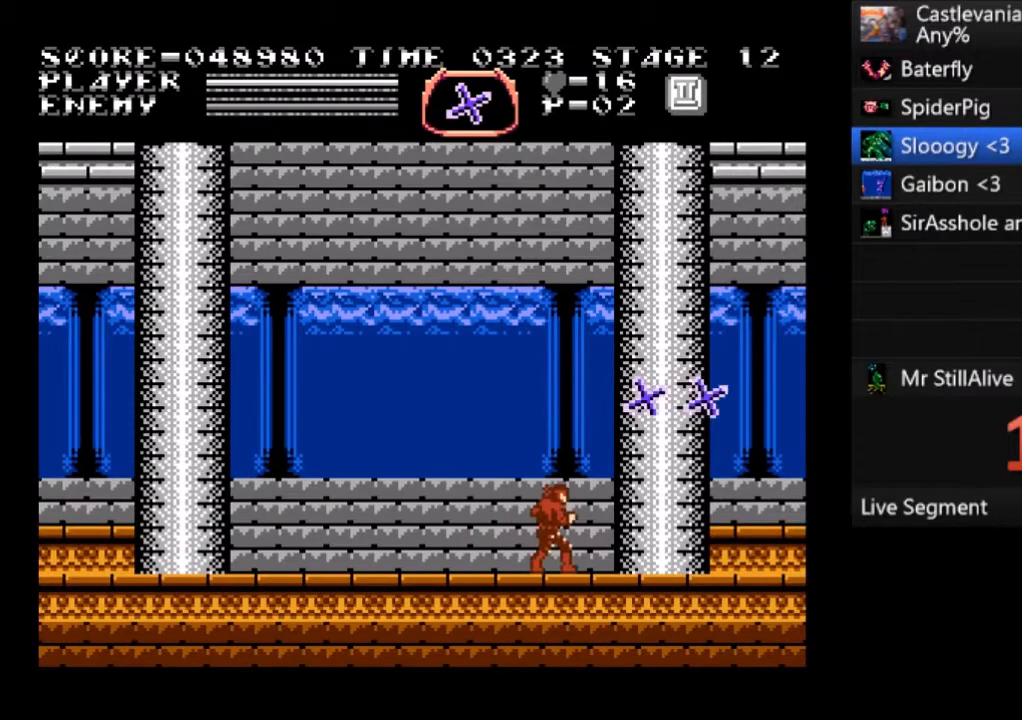
{"buttons": ["SQUARE", "DPAD_UP"], "left_stick": "center", "events": [[100, "DPAD_RIGHT", "up"], [100, "DPAD_UP", "down"], [133, "CROSS", "down"], [266, "SQUARE", "down"], [467, "CROSS", "up"]]}
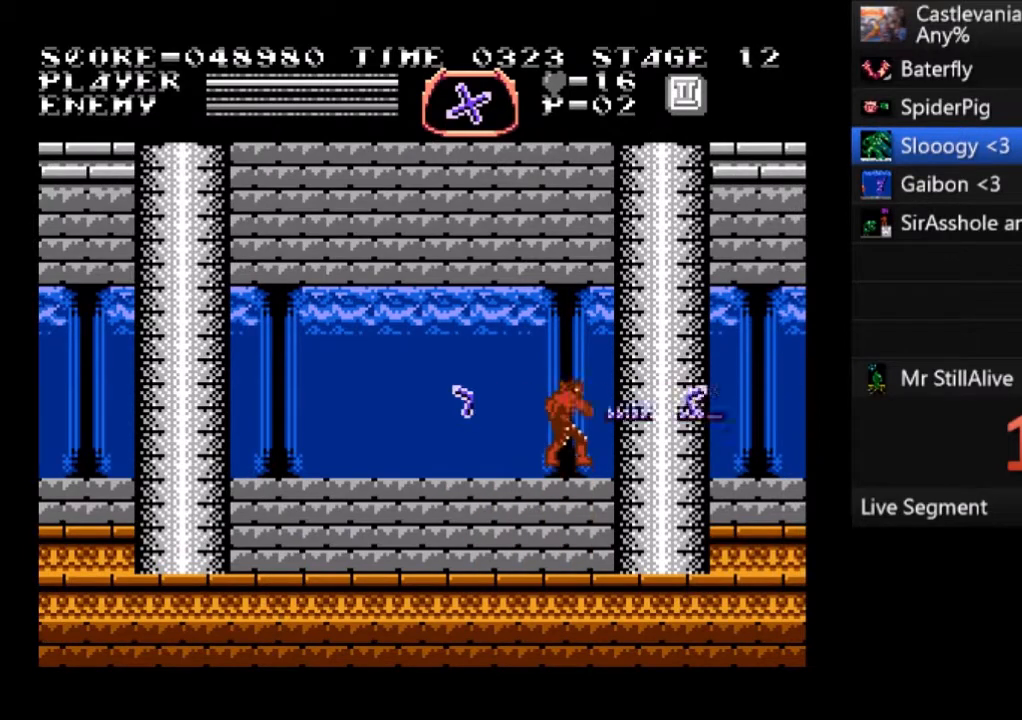
{"buttons": ["DPAD_RIGHT"], "left_stick": "center", "events": [[33, "SQUARE", "up"], [200, "DPAD_UP", "up"], [367, "DPAD_RIGHT", "down"]]}
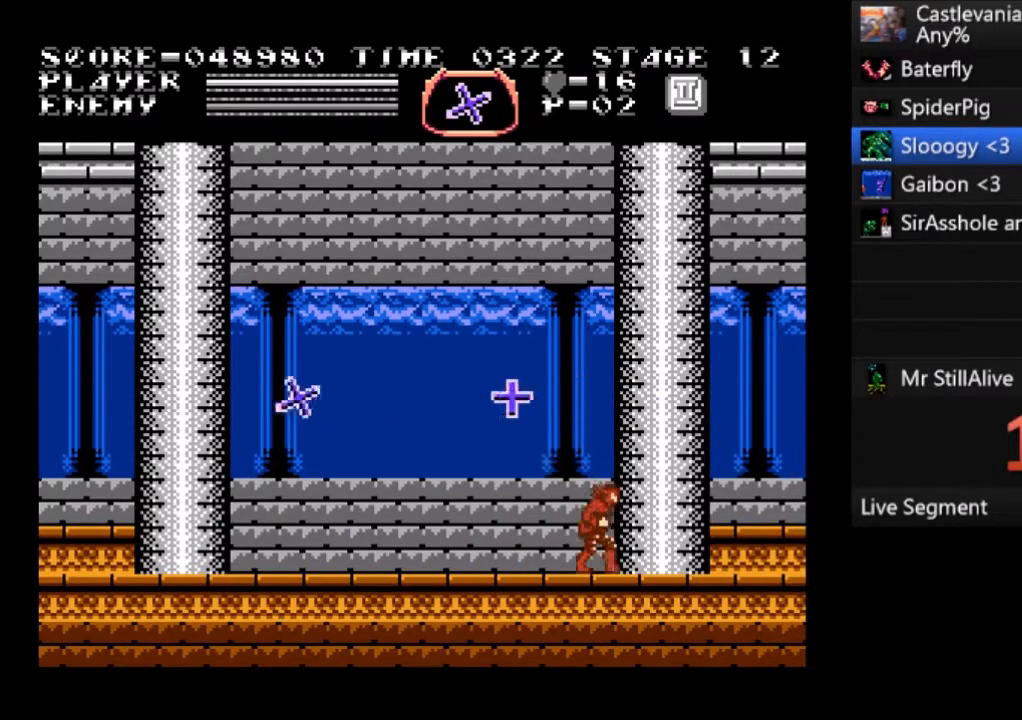
{"buttons": ["CROSS", "SQUARE", "DPAD_UP"], "left_stick": "center", "events": [[33, "DPAD_RIGHT", "up"], [33, "DPAD_UP", "down"], [200, "CROSS", "down"], [333, "SQUARE", "down"]]}
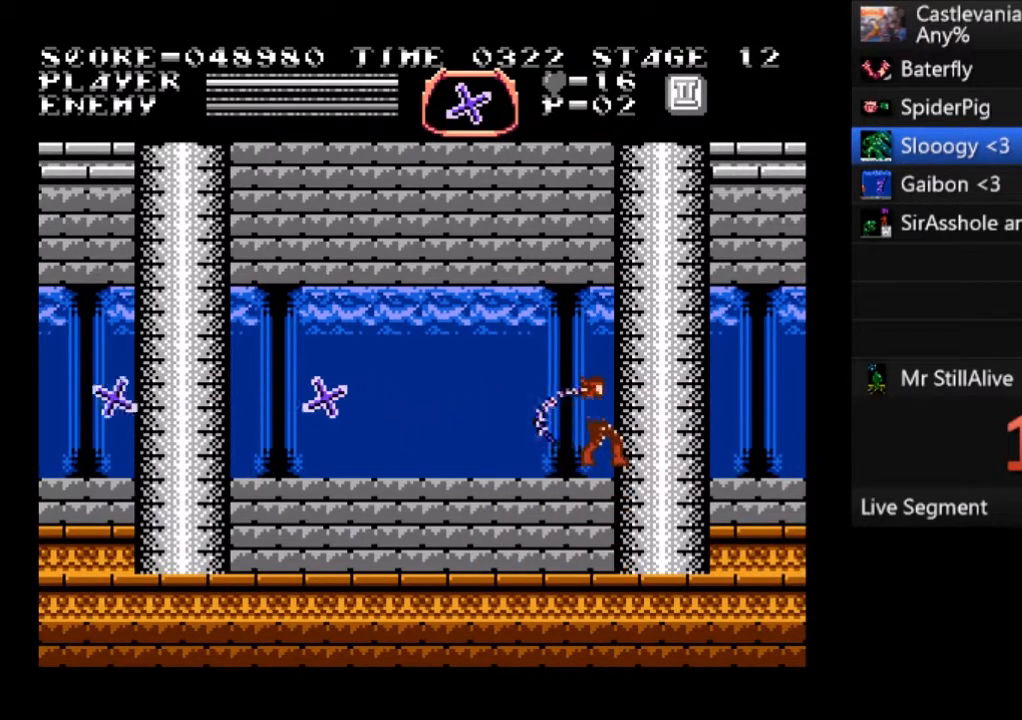
{"buttons": ["CROSS", "DPAD_UP"], "left_stick": "center", "events": [[67, "CROSS", "up"], [134, "SQUARE", "up"], [467, "CROSS", "down"]]}
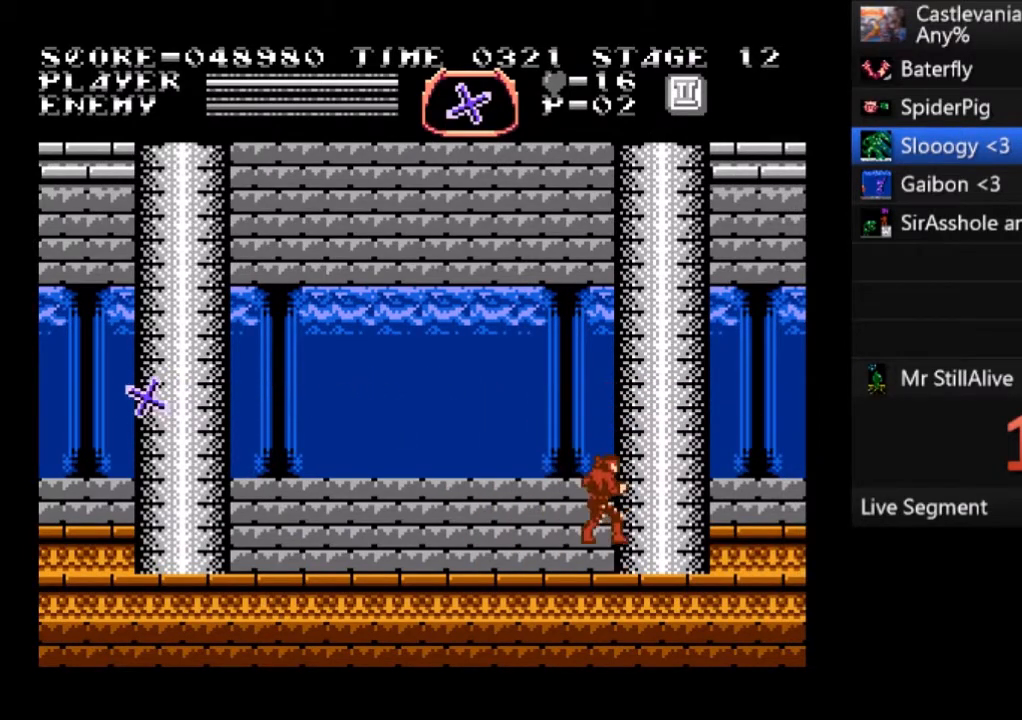
{"buttons": ["DPAD_UP"], "left_stick": "center", "events": [[33, "SQUARE", "down"], [333, "CROSS", "up"], [433, "SQUARE", "up"]]}
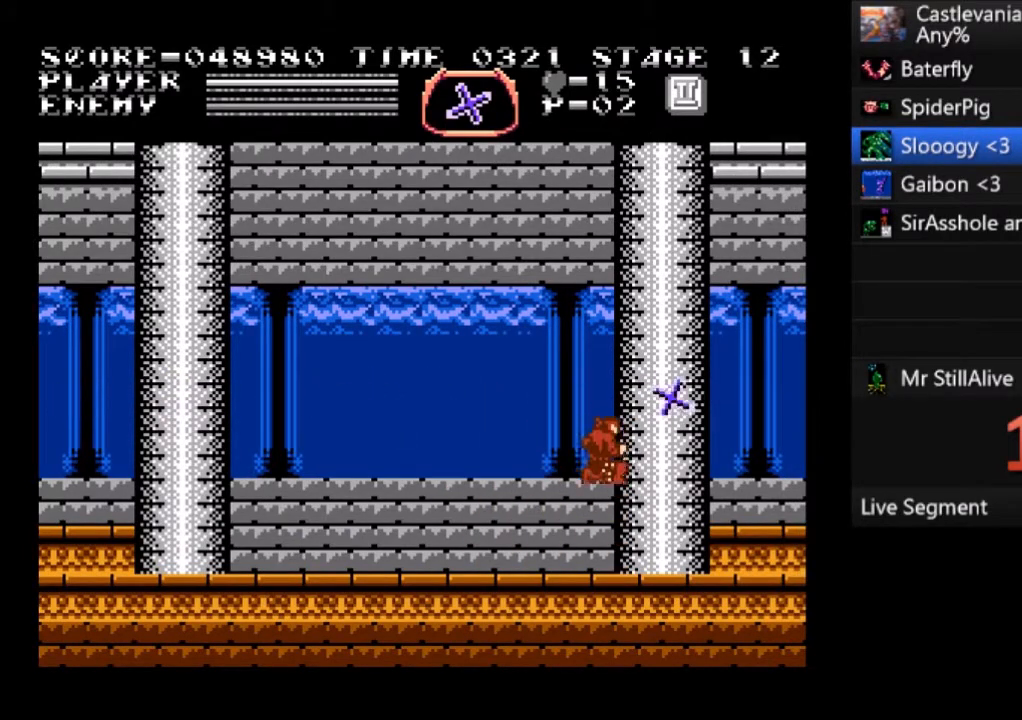
{"buttons": ["CROSS", "SQUARE", "DPAD_UP"], "left_stick": "center", "events": [[234, "CROSS", "down"], [434, "SQUARE", "down"]]}
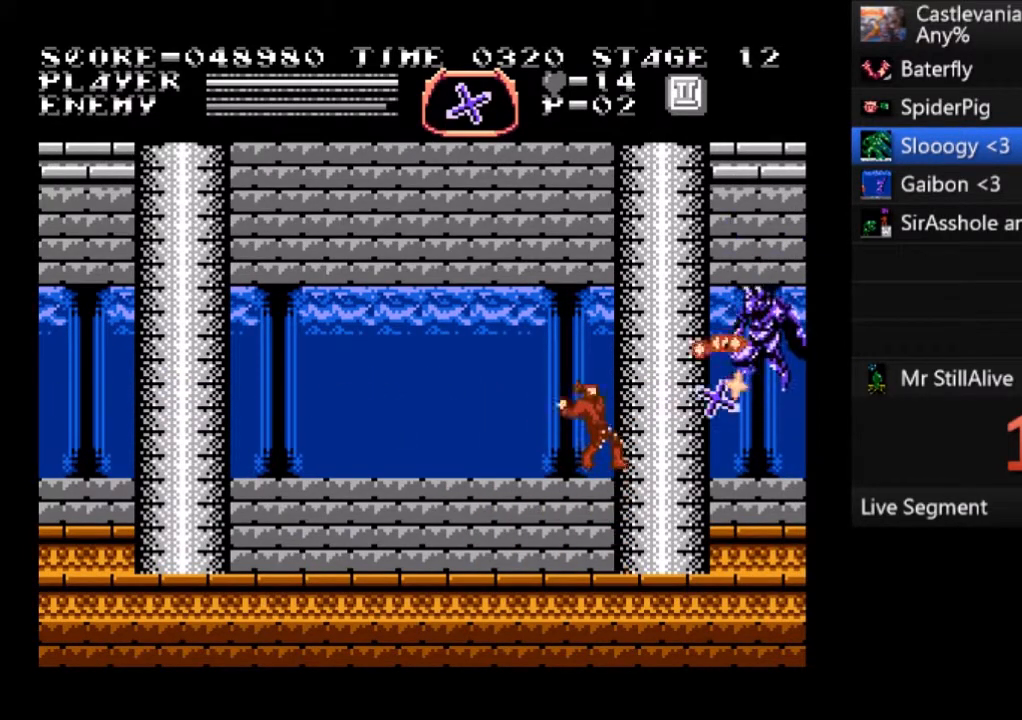
{"buttons": [], "left_stick": "center", "events": [[166, "CROSS", "up"], [200, "SQUARE", "up"], [333, "DPAD_UP", "up"]]}
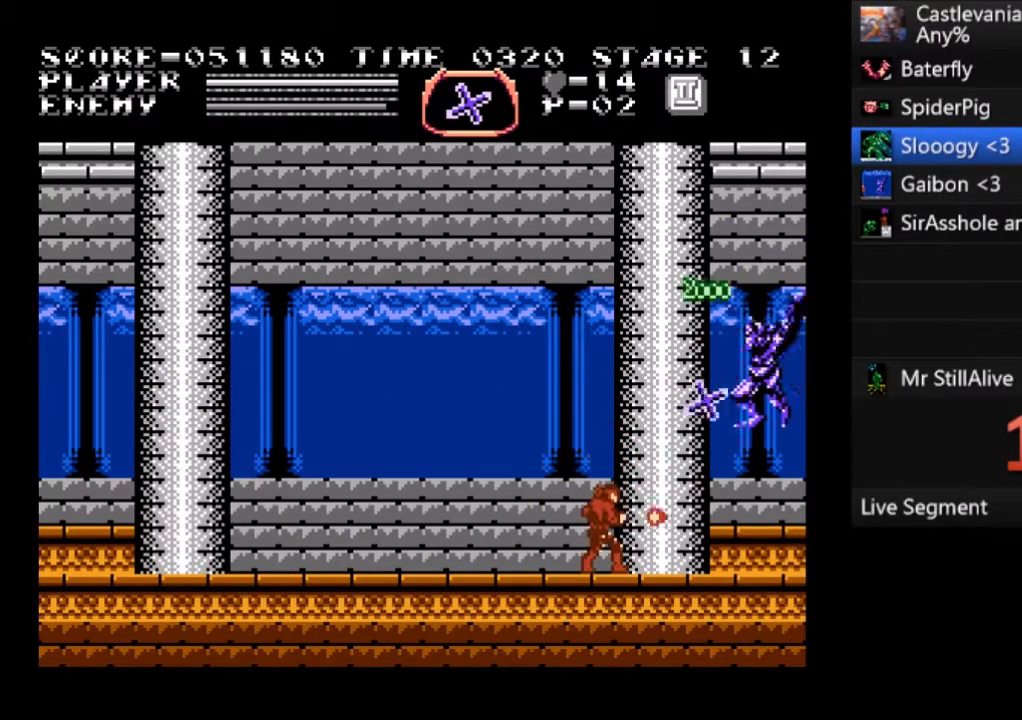
{"buttons": ["DPAD_UP", "DPAD_LEFT"], "left_stick": "center", "events": [[134, "DPAD_UP", "down"], [167, "DPAD_LEFT", "down"]]}
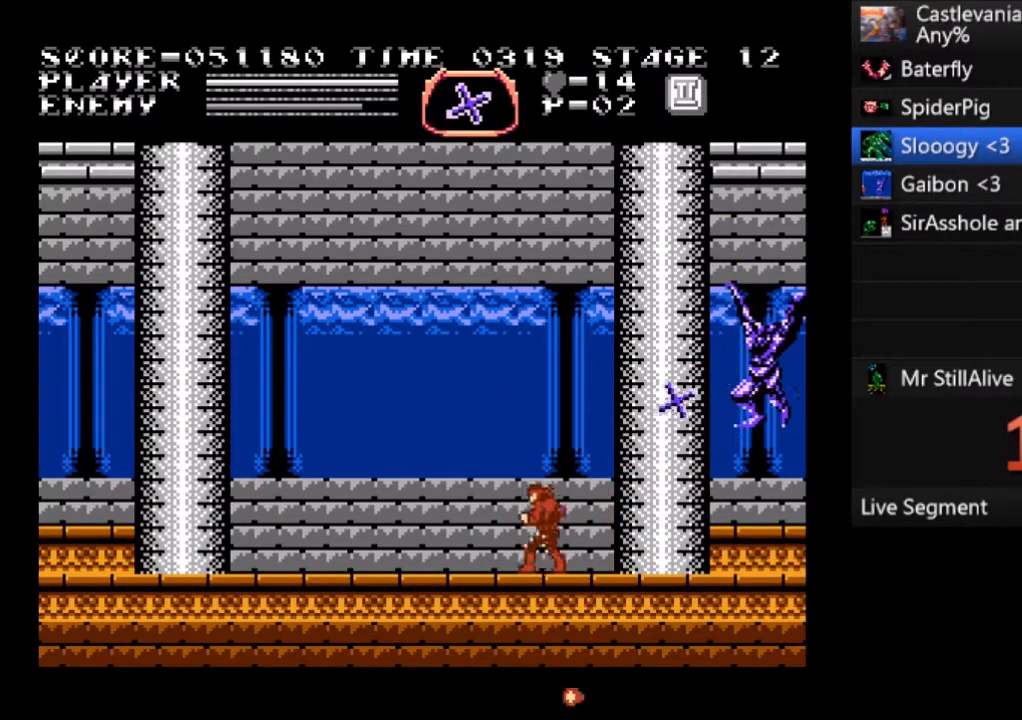
{"buttons": ["DPAD_UP"], "left_stick": "center", "events": [[266, "DPAD_LEFT", "up"], [300, "DPAD_RIGHT", "down"], [300, "DPAD_UP", "up"], [333, "DPAD_UP", "down"], [400, "DPAD_RIGHT", "up"], [400, "SQUARE", "down"], [500, "SQUARE", "up"]]}
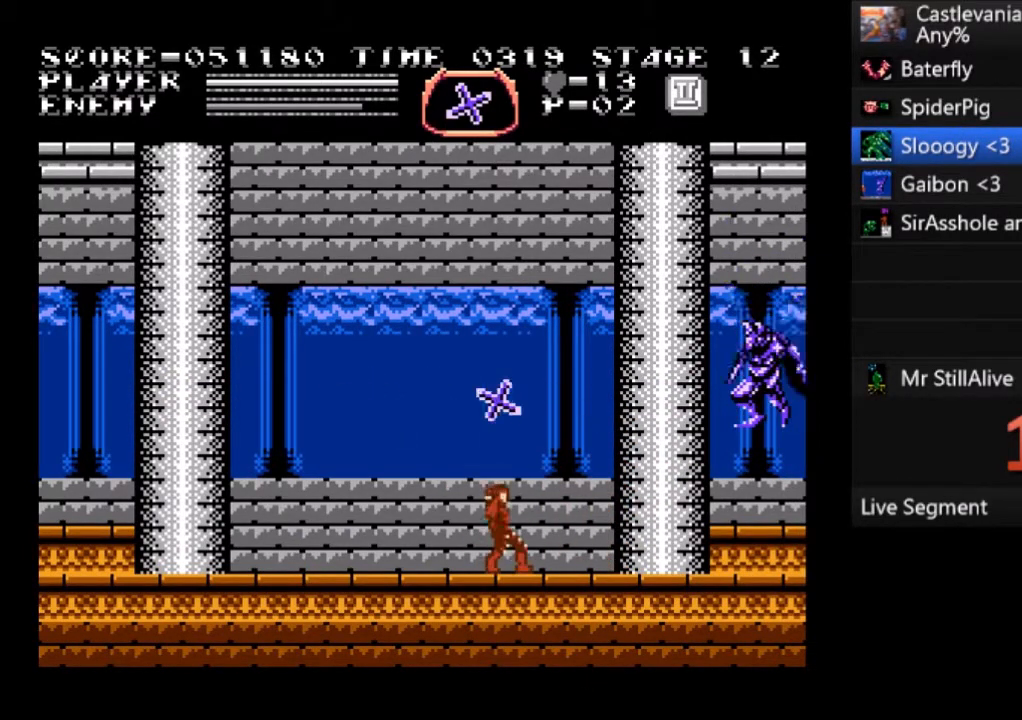
{"buttons": ["DPAD_UP"], "left_stick": "center", "events": [[33, "SQUARE", "down"], [234, "SQUARE", "up"], [300, "SQUARE", "down"], [400, "SQUARE", "up"]]}
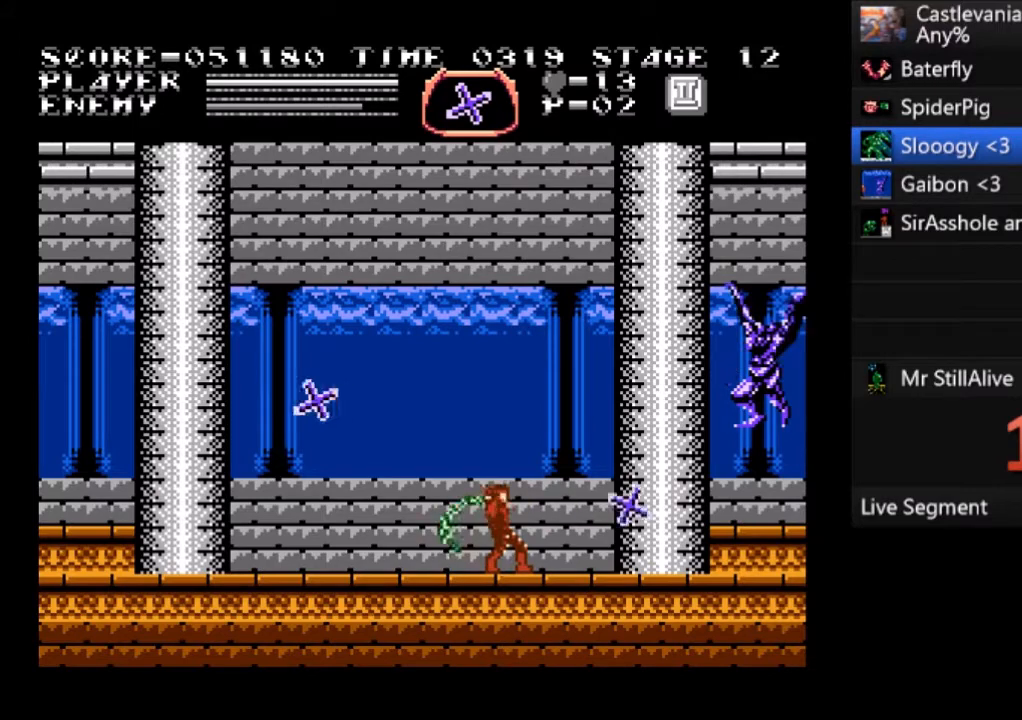
{"buttons": ["DPAD_LEFT"], "left_stick": "center", "events": [[100, "DPAD_UP", "up"], [133, "DPAD_LEFT", "down"]]}
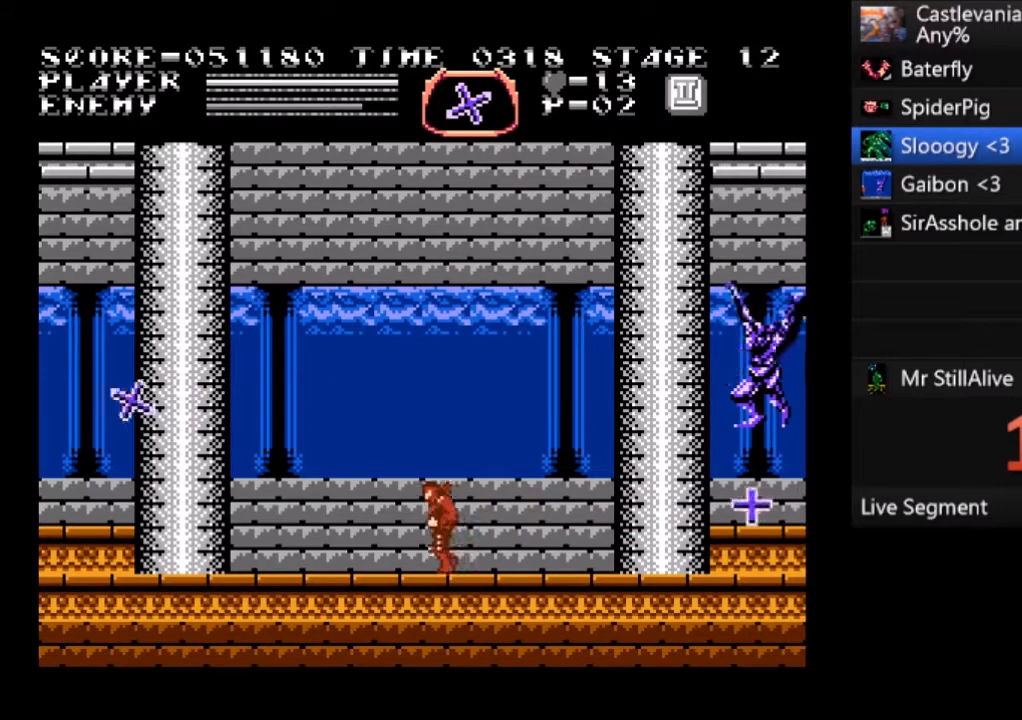
{"buttons": ["DPAD_RIGHT"], "left_stick": "center", "events": [[234, "DPAD_LEFT", "up"], [234, "DPAD_UP", "down"], [267, "DPAD_RIGHT", "down"], [267, "DPAD_UP", "up"]]}
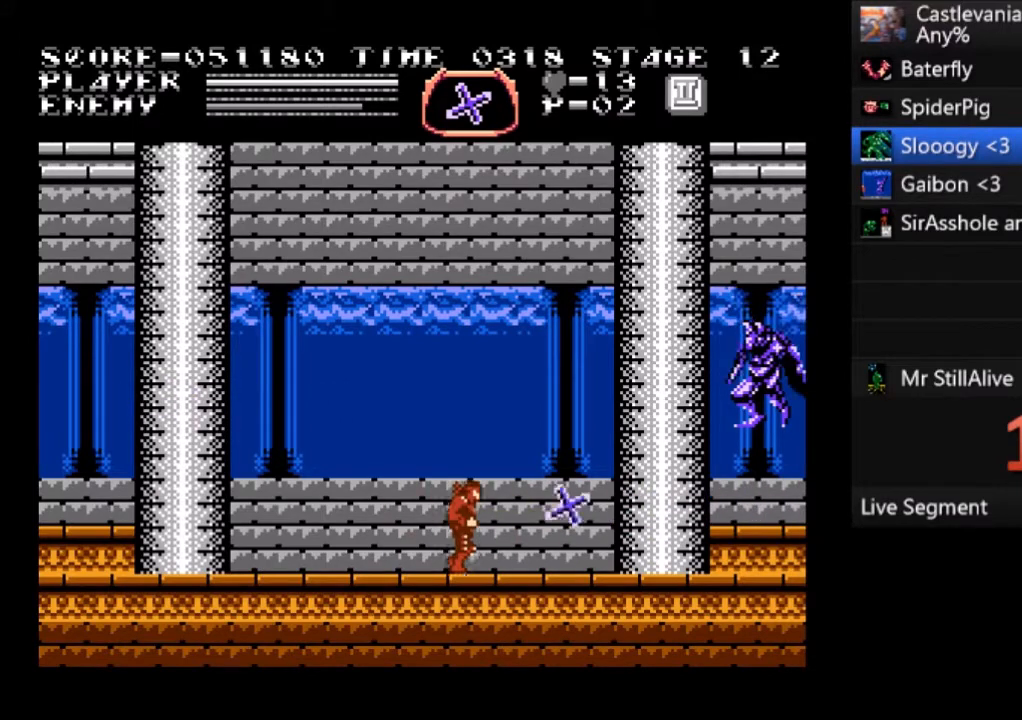
{"buttons": ["DPAD_RIGHT"], "left_stick": "center", "events": []}
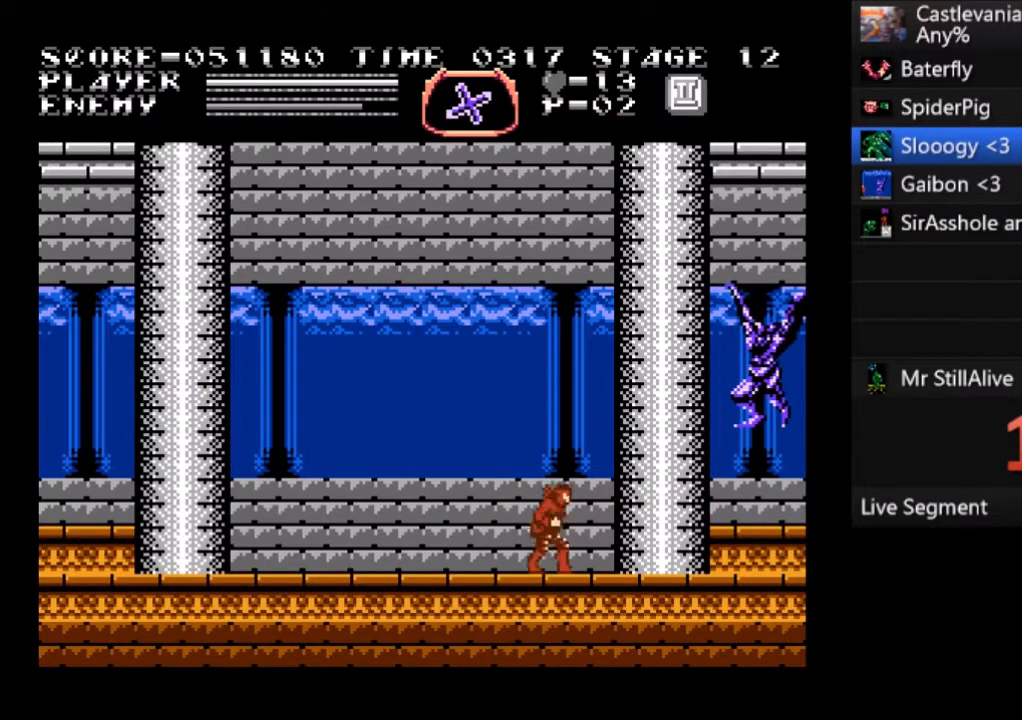
{"buttons": [], "left_stick": "center", "events": [[167, "DPAD_UP", "down"], [200, "DPAD_RIGHT", "up"], [200, "SQUARE", "down"], [400, "SQUARE", "up"], [501, "DPAD_UP", "up"]]}
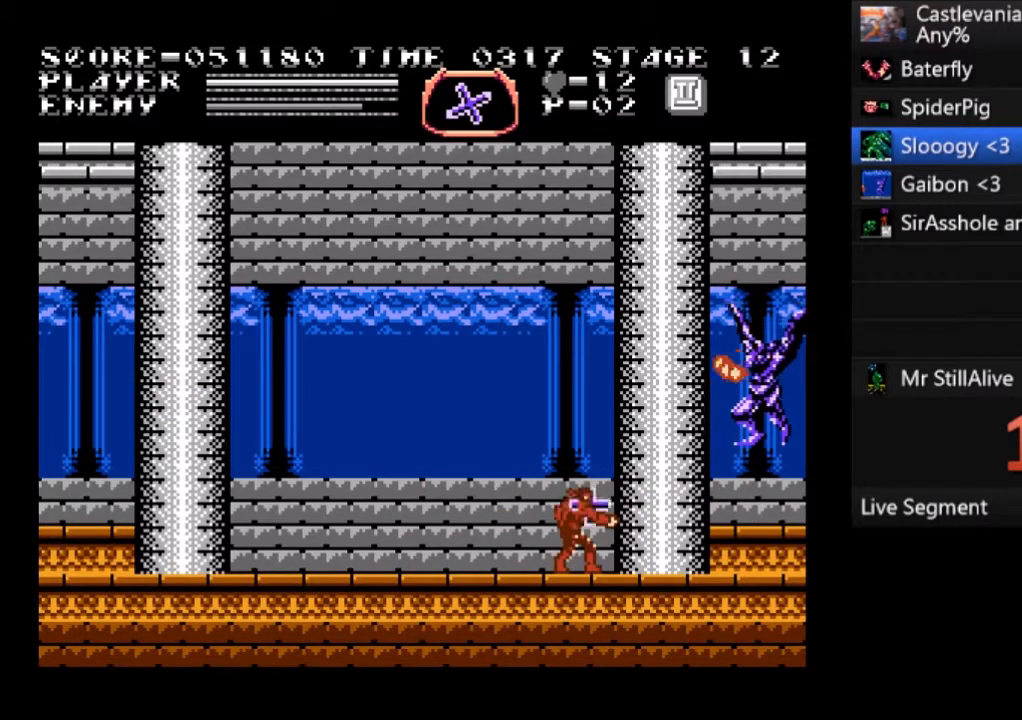
{"buttons": ["DPAD_UP", "DPAD_RIGHT"], "left_stick": "center", "events": [[66, "DPAD_RIGHT", "down"], [333, "DPAD_RIGHT", "up"], [400, "DPAD_RIGHT", "down"], [500, "DPAD_UP", "down"]]}
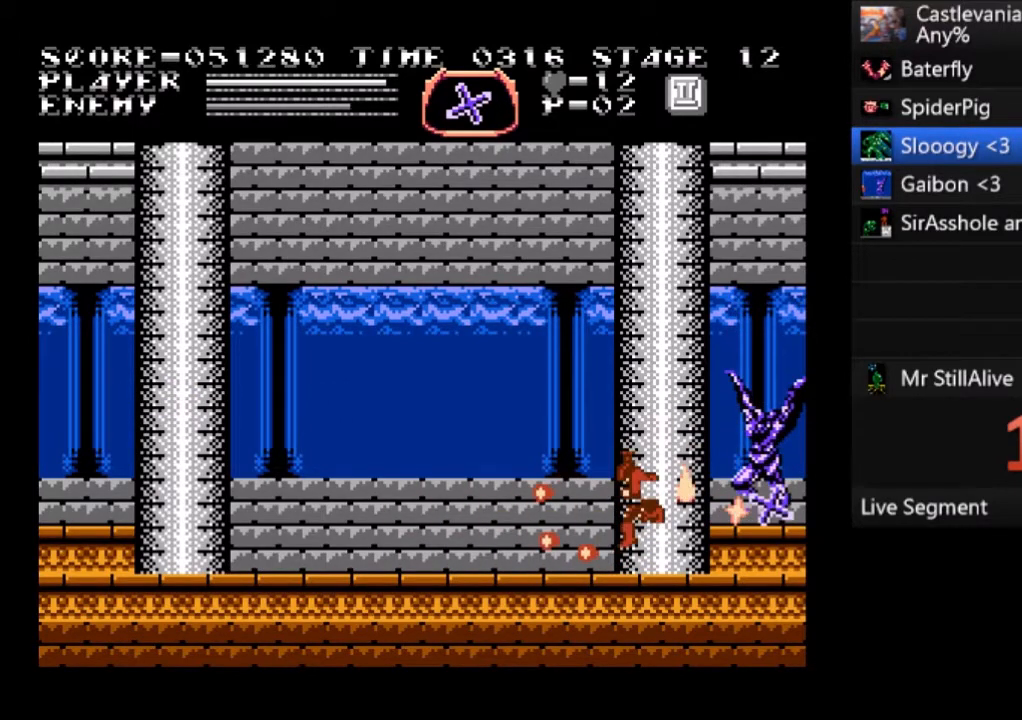
{"buttons": [], "left_stick": "center", "events": [[334, "DPAD_RIGHT", "up"], [400, "DPAD_UP", "up"]]}
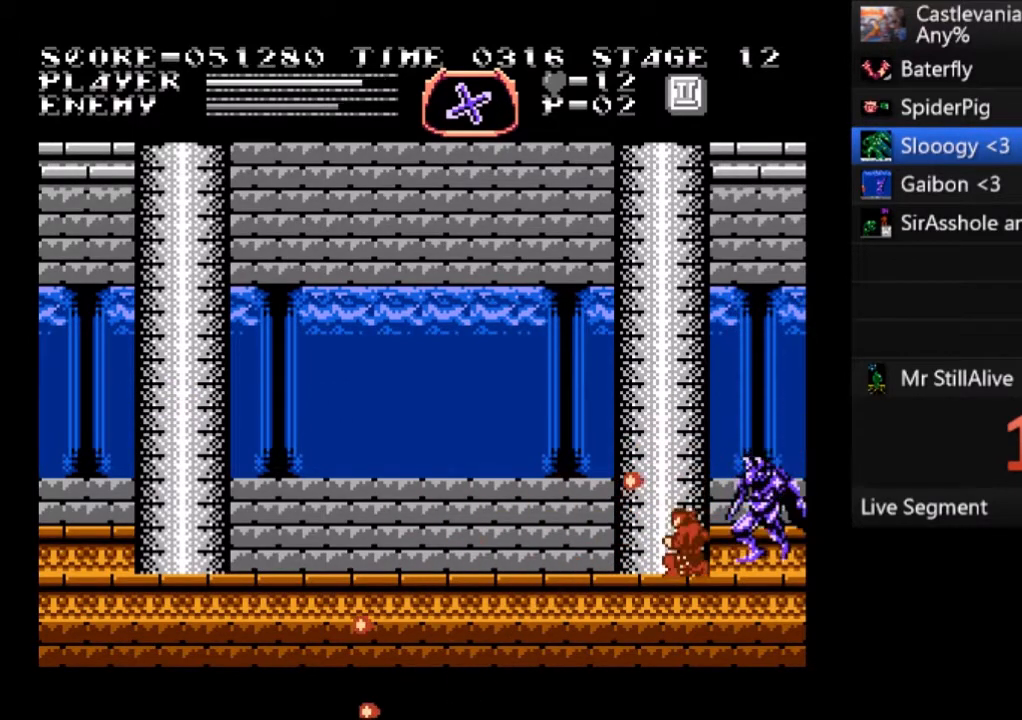
{"buttons": ["SQUARE", "DPAD_UP", "DPAD_RIGHT"], "left_stick": "center", "events": [[100, "DPAD_LEFT", "down"], [233, "DPAD_UP", "down"], [266, "DPAD_LEFT", "up"], [300, "DPAD_RIGHT", "down"], [367, "SQUARE", "down"], [400, "SQUARE", "up"], [500, "SQUARE", "down"]]}
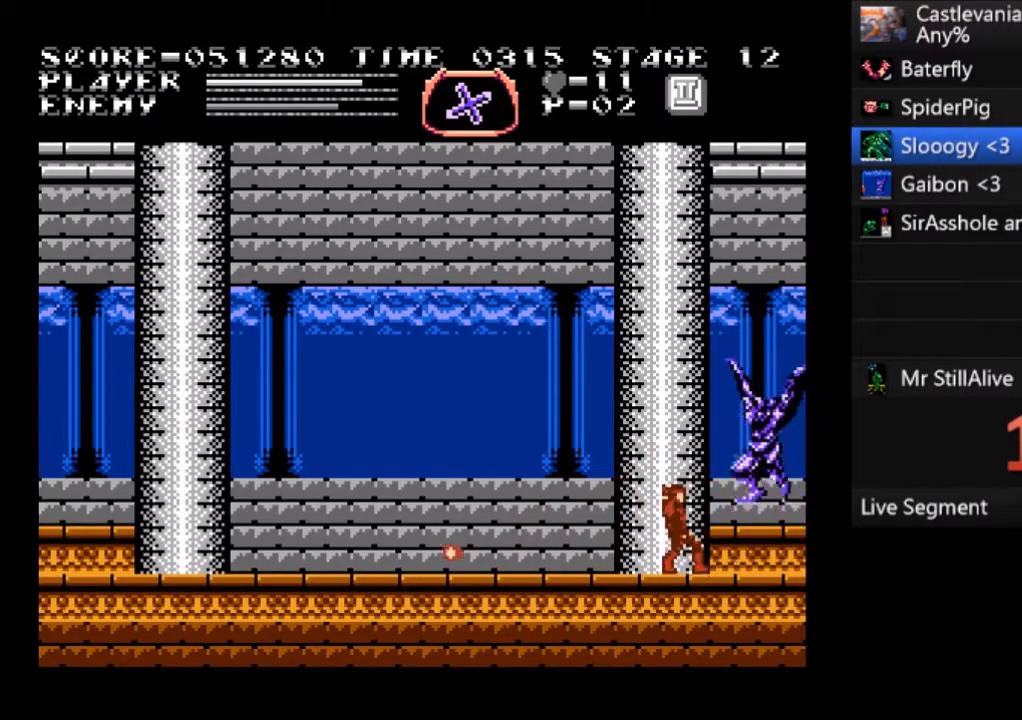
{"buttons": ["DPAD_UP"], "left_stick": "center", "events": [[67, "SQUARE", "up"], [100, "SQUARE", "down"], [200, "SQUARE", "up"], [267, "DPAD_RIGHT", "up"], [267, "SQUARE", "down"], [334, "SQUARE", "up"], [400, "SQUARE", "down"], [501, "SQUARE", "up"]]}